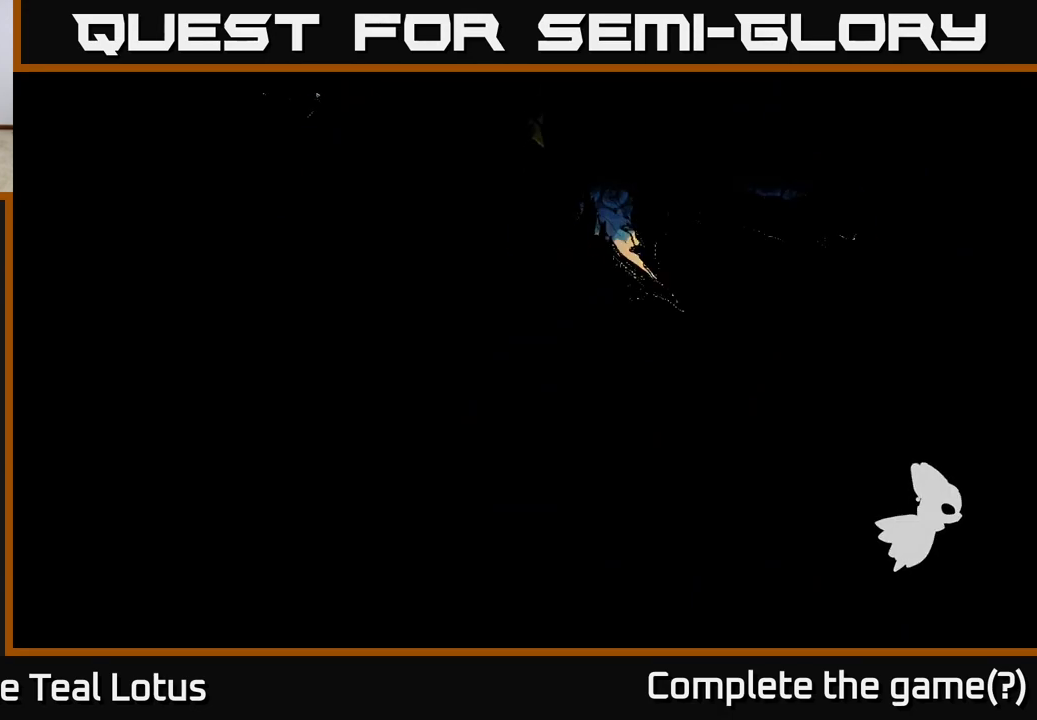
Gameplay with a controller (Xbox layout); each line is a JSON object with the inputs held at the frame after it. "events" lists button and stick changes between this image and that frame as [ms after this image, input, new state], when the widget could be followed in between.
{"buttons": [], "left_stick": "center", "right_stick": "center", "events": [[250, "A", "down"], [383, "A", "up"]]}
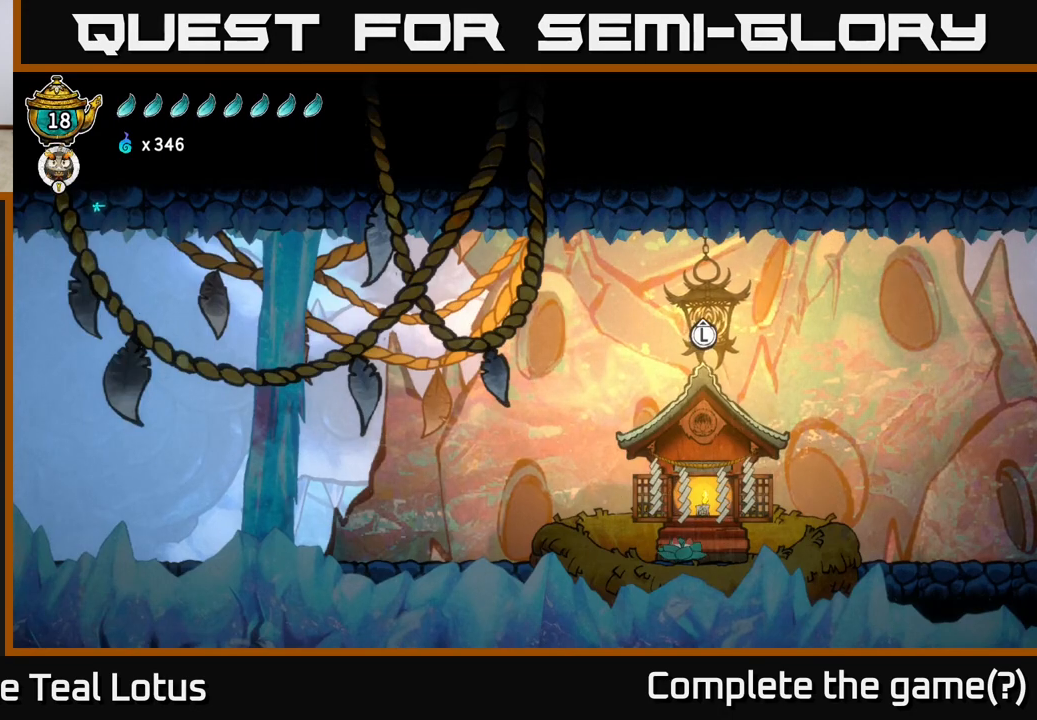
{"buttons": [], "left_stick": "right", "right_stick": "center", "events": [[117, "left_stick", "right"]]}
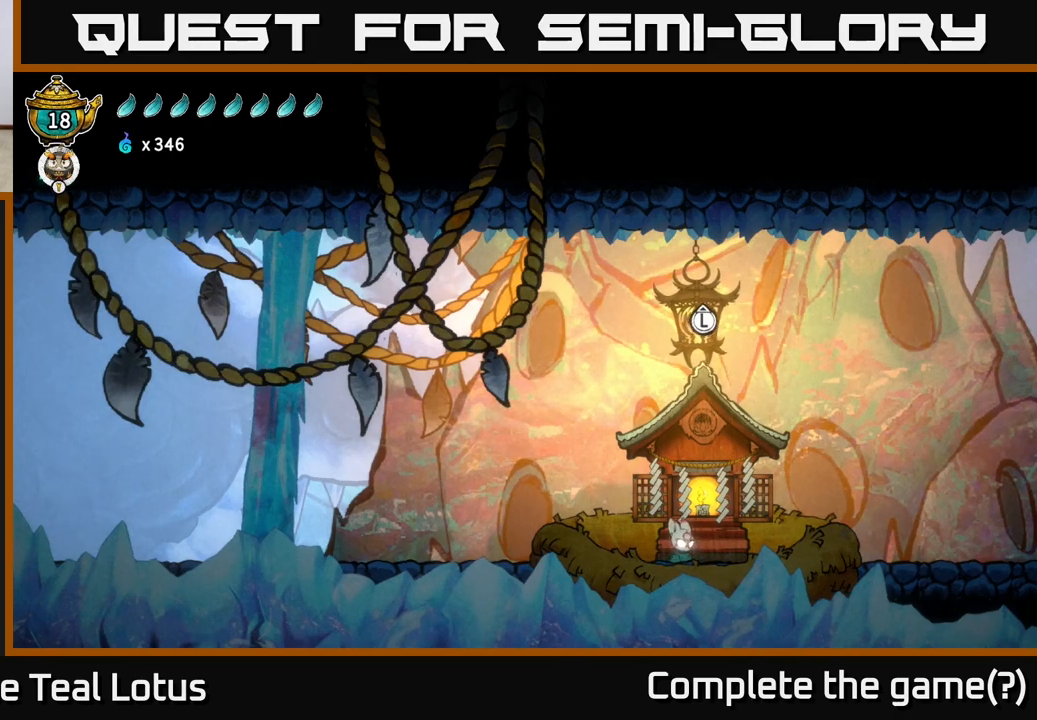
{"buttons": [], "left_stick": "right", "right_stick": "center", "events": []}
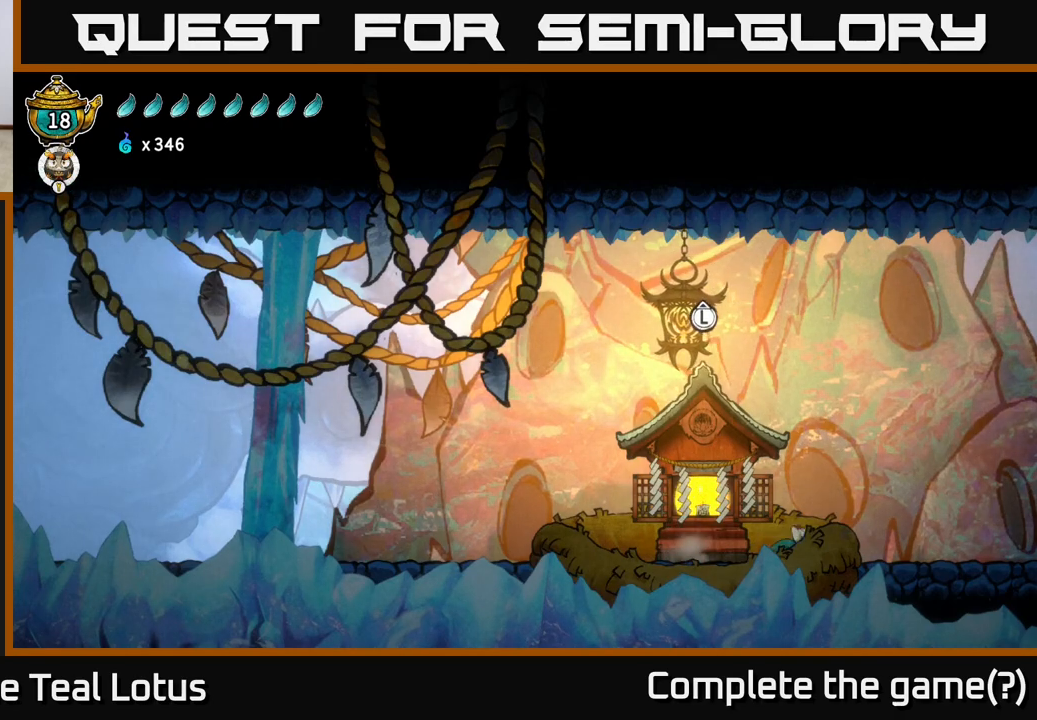
{"buttons": ["A", "R2"], "left_stick": "right", "right_stick": "center", "events": [[100, "R2", "down"], [317, "A", "down"]]}
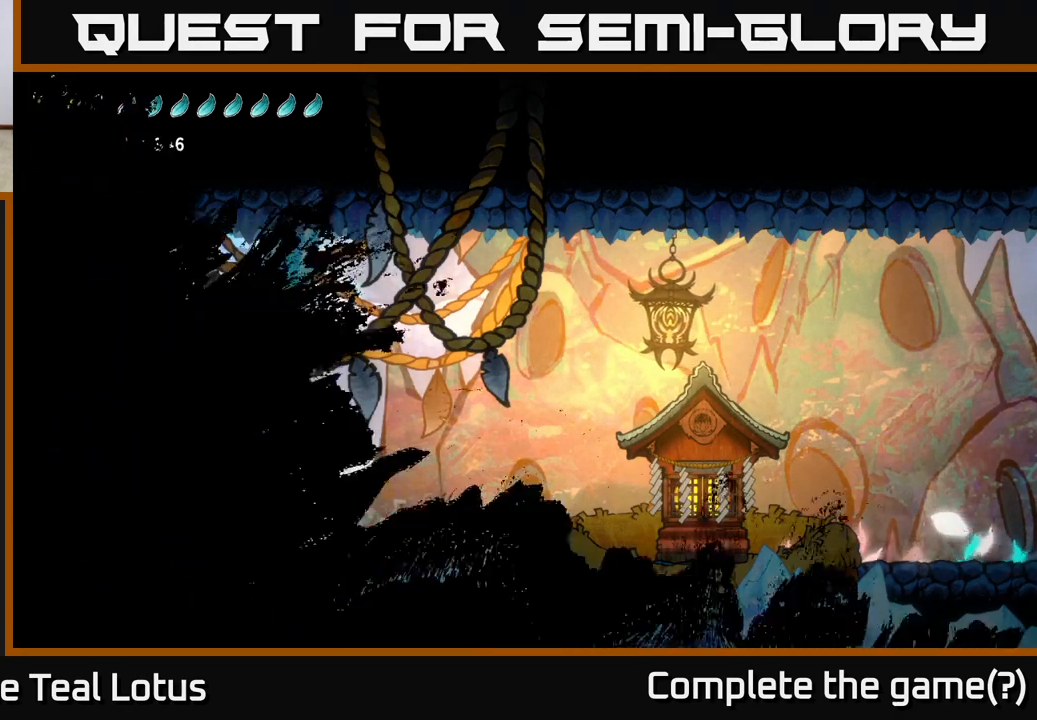
{"buttons": [], "left_stick": "right", "right_stick": "center", "events": [[300, "R2", "up"], [317, "A", "up"]]}
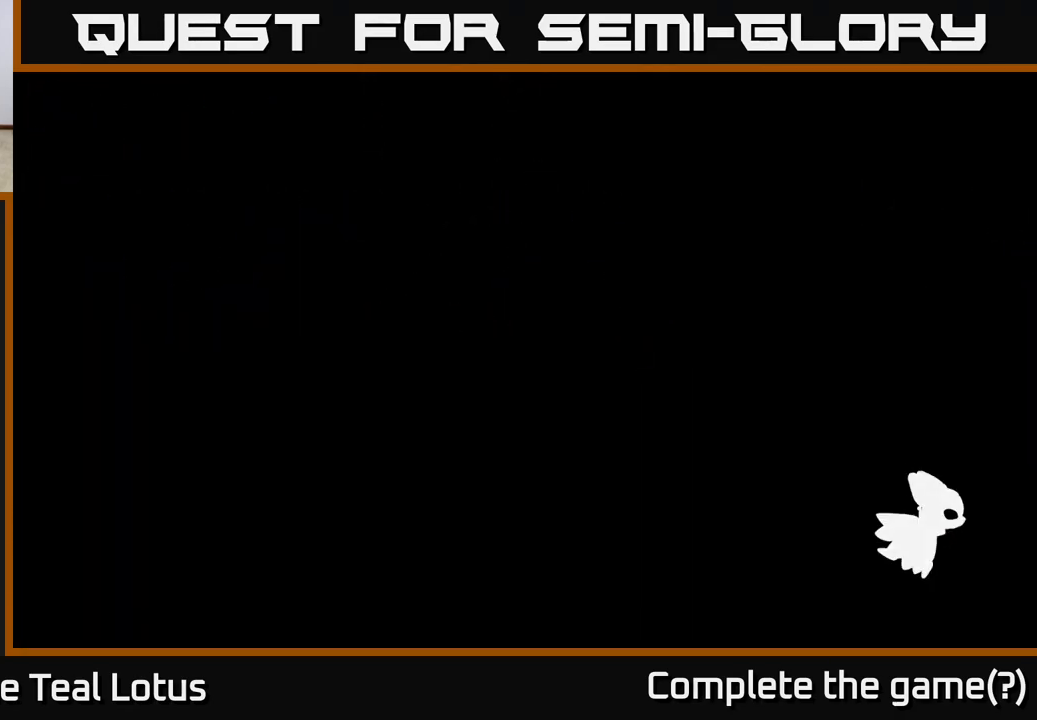
{"buttons": [], "left_stick": "right", "right_stick": "center", "events": []}
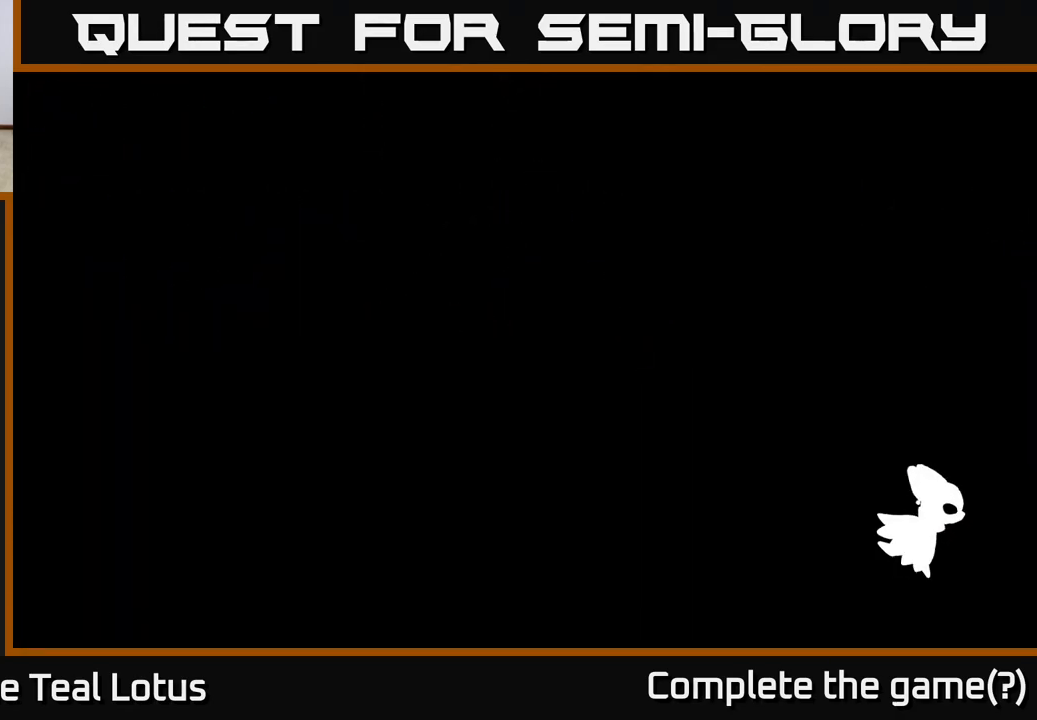
{"buttons": [], "left_stick": "right", "right_stick": "center", "events": []}
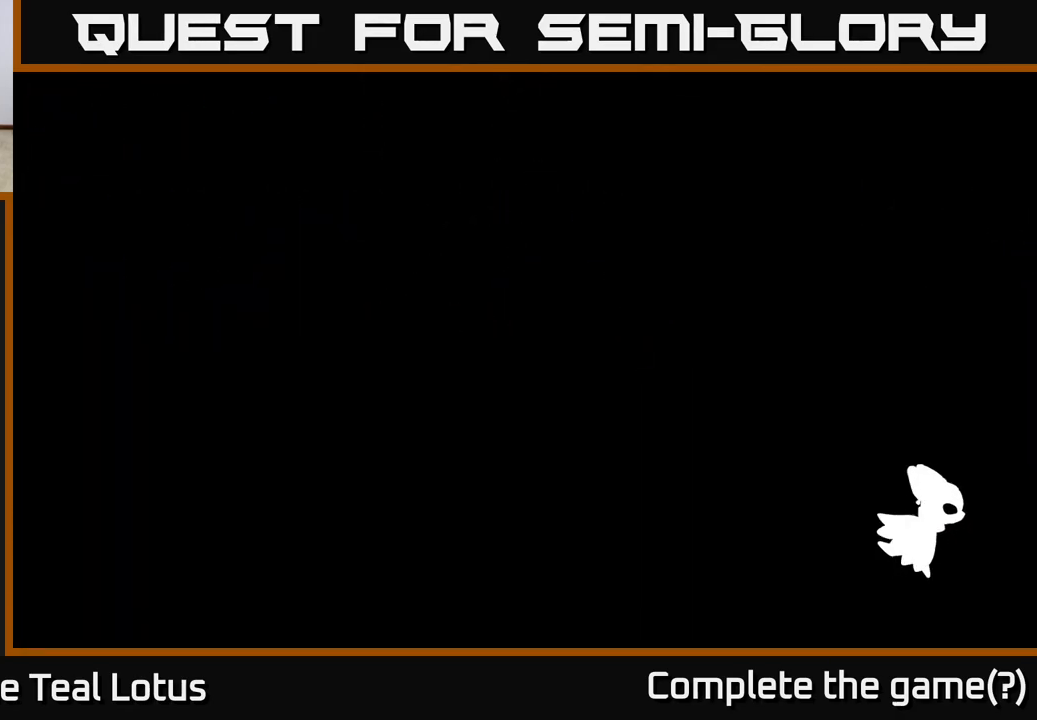
{"buttons": [], "left_stick": "right", "right_stick": "center", "events": []}
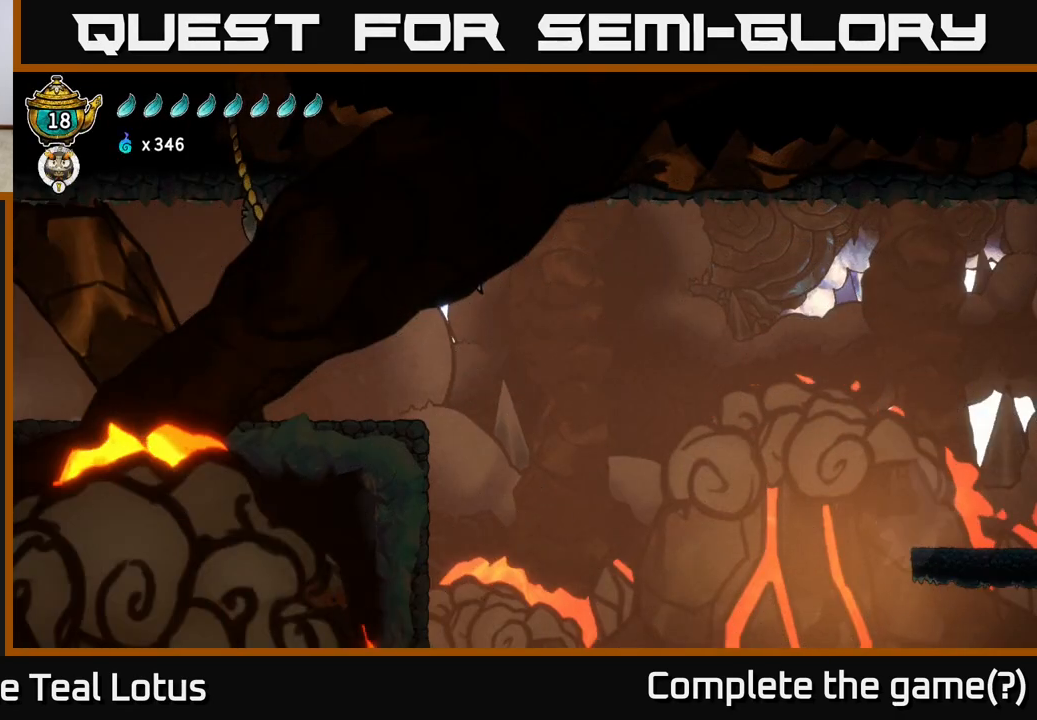
{"buttons": [], "left_stick": "right", "right_stick": "center", "events": []}
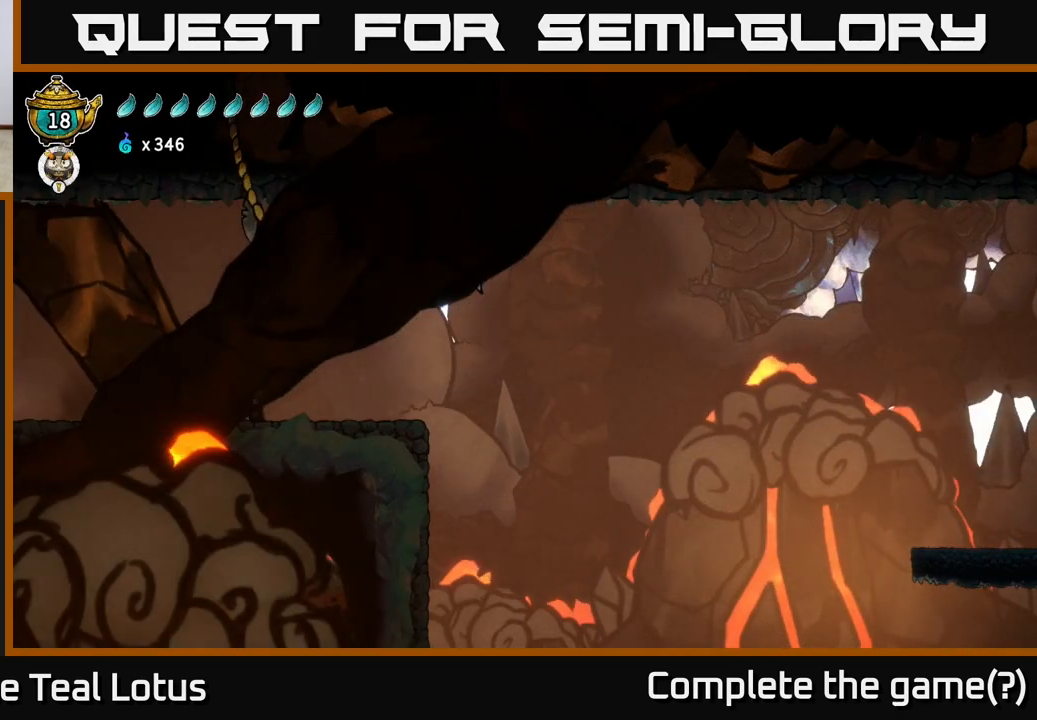
{"buttons": [], "left_stick": "right", "right_stick": "center", "events": []}
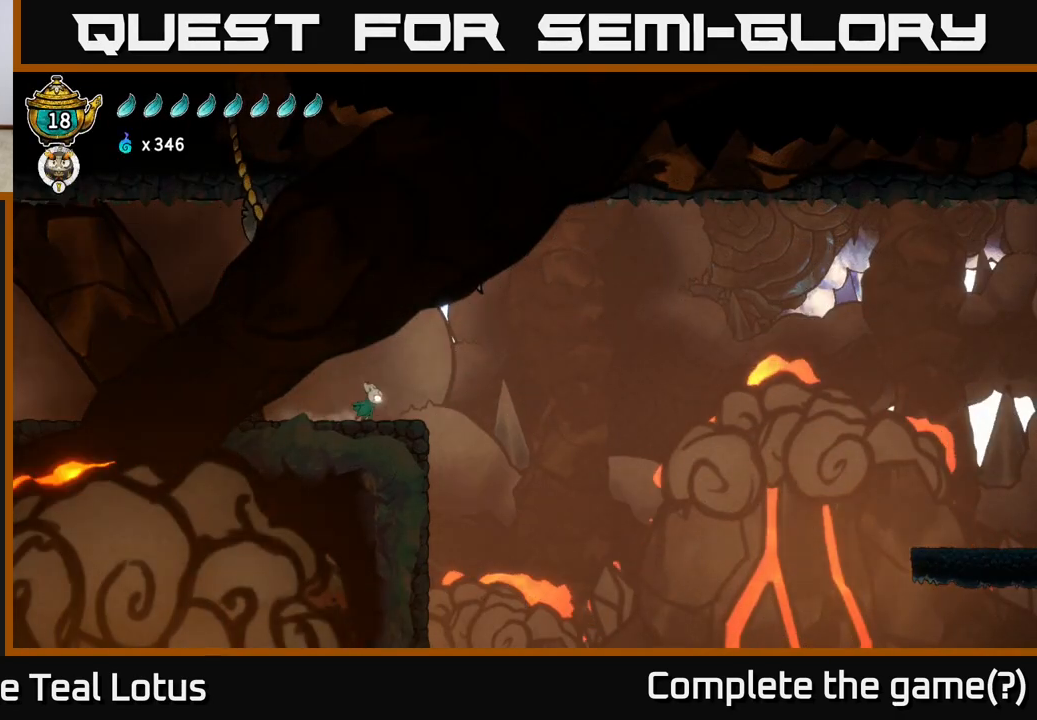
{"buttons": ["A", "R2"], "left_stick": "right", "right_stick": "center", "events": [[100, "R2", "down"], [200, "A", "down"]]}
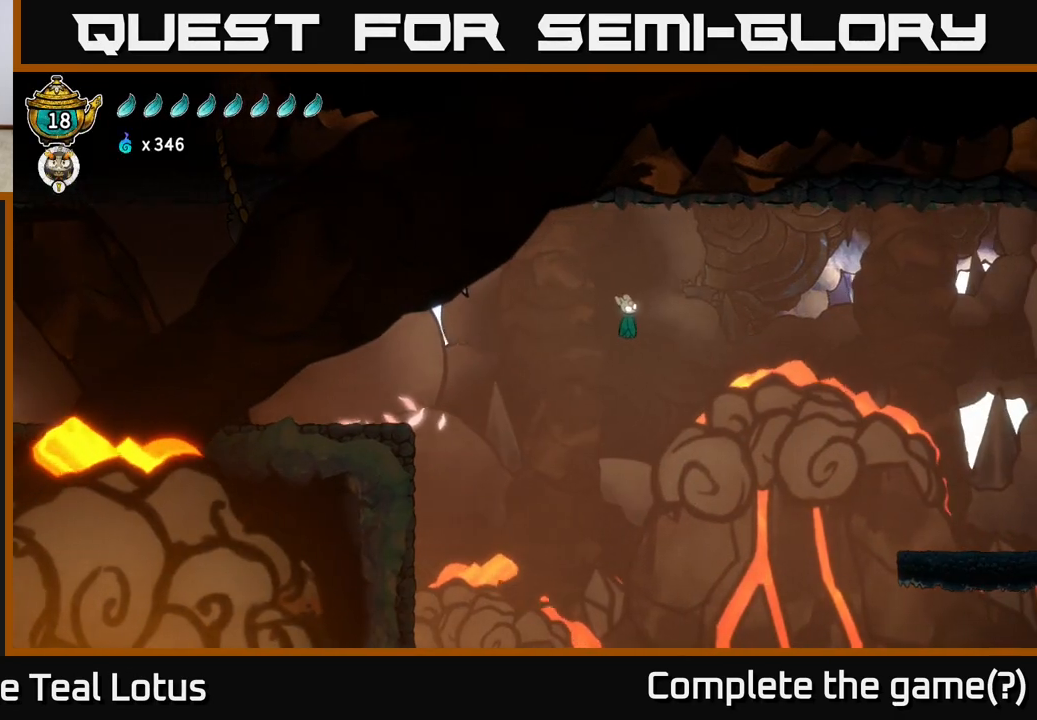
{"buttons": [], "left_stick": "right", "right_stick": "center", "events": [[50, "A", "up"], [50, "L2", "down"], [83, "R2", "up"], [217, "L2", "up"]]}
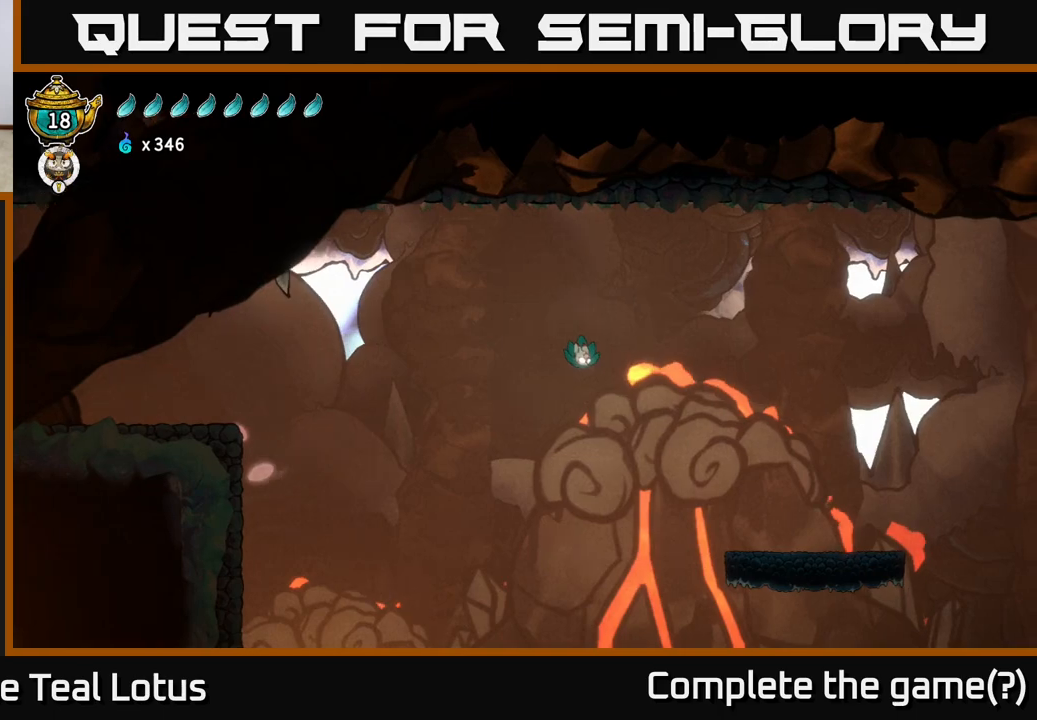
{"buttons": [], "left_stick": "right", "right_stick": "center", "events": [[217, "L2", "down"], [383, "L2", "up"]]}
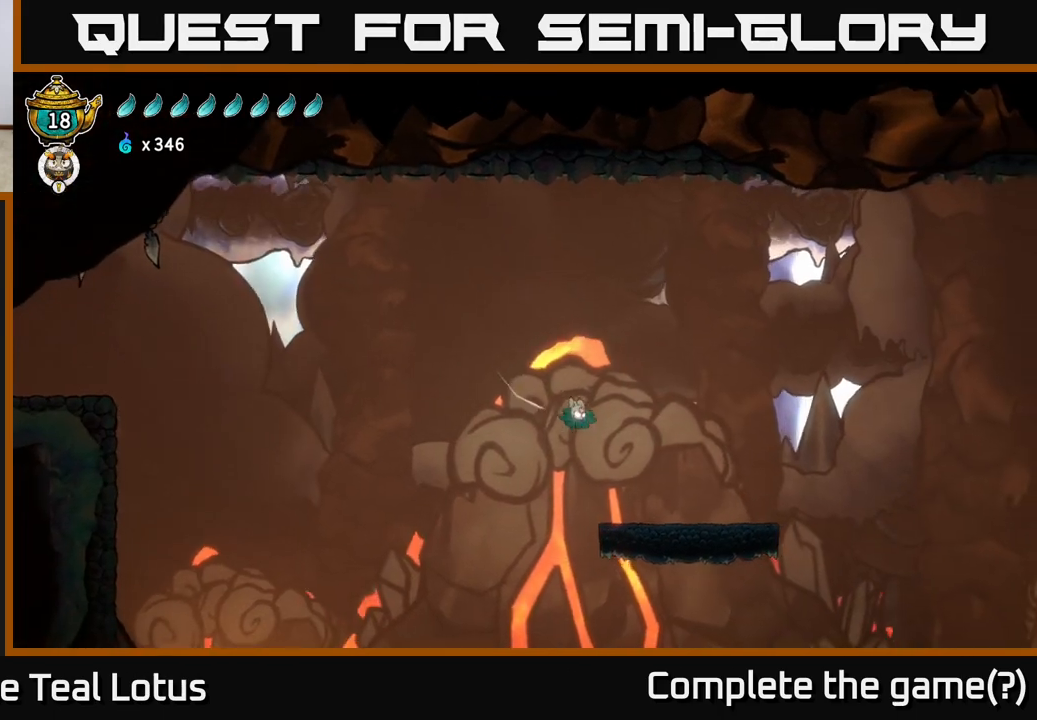
{"buttons": [], "left_stick": "right", "right_stick": "center", "events": []}
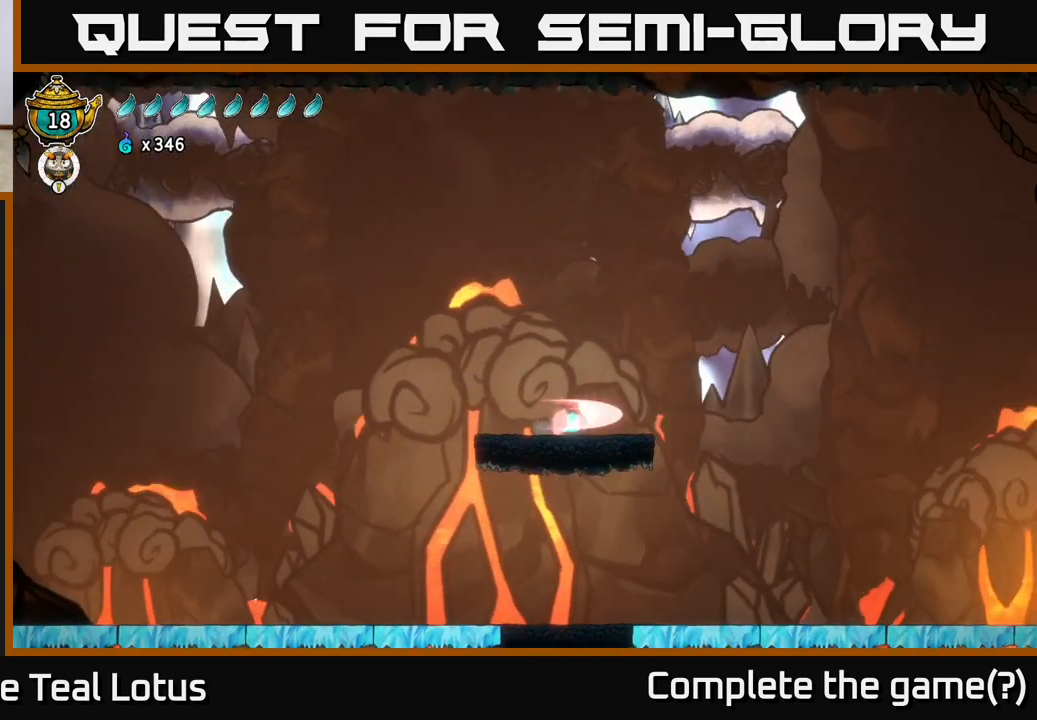
{"buttons": [], "left_stick": "right", "right_stick": "center", "events": [[17, "R2", "down"], [117, "A", "down"], [233, "A", "up"], [233, "R2", "up"]]}
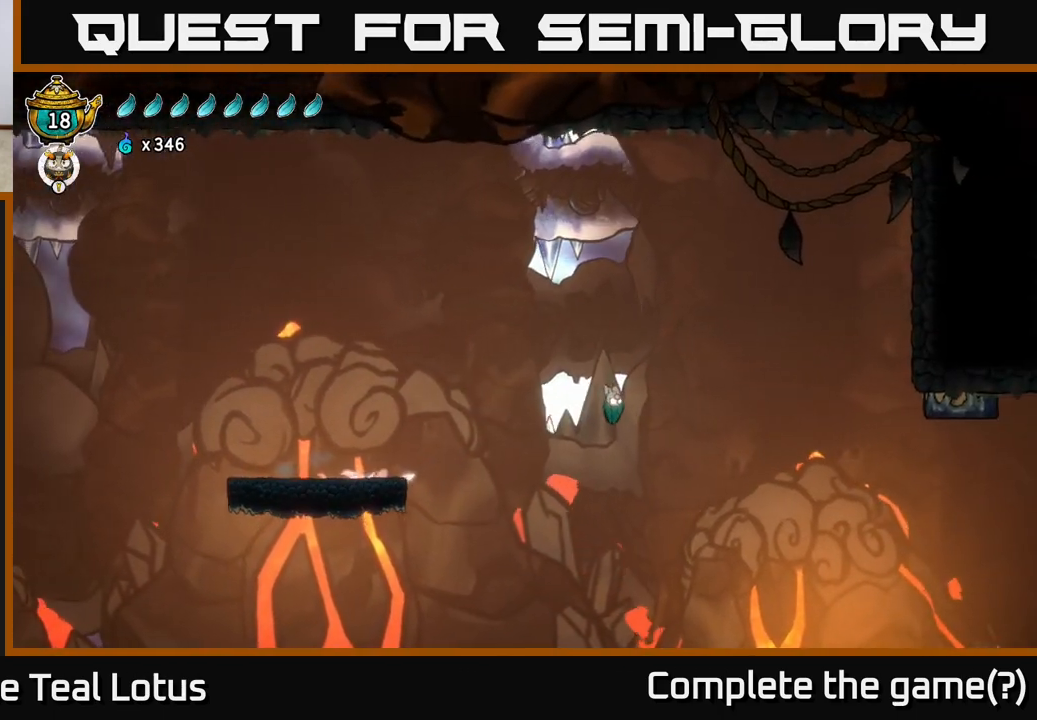
{"buttons": ["L2"], "left_stick": "right", "right_stick": "center", "events": [[400, "L2", "down"]]}
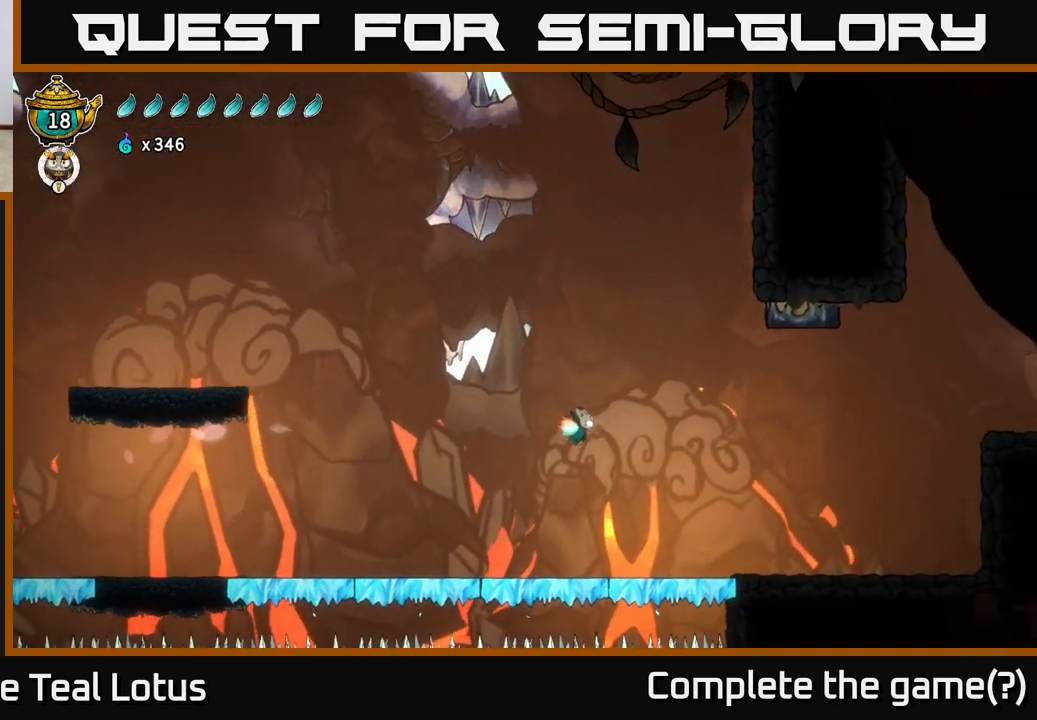
{"buttons": [], "left_stick": "right", "right_stick": "center", "events": [[333, "L2", "up"]]}
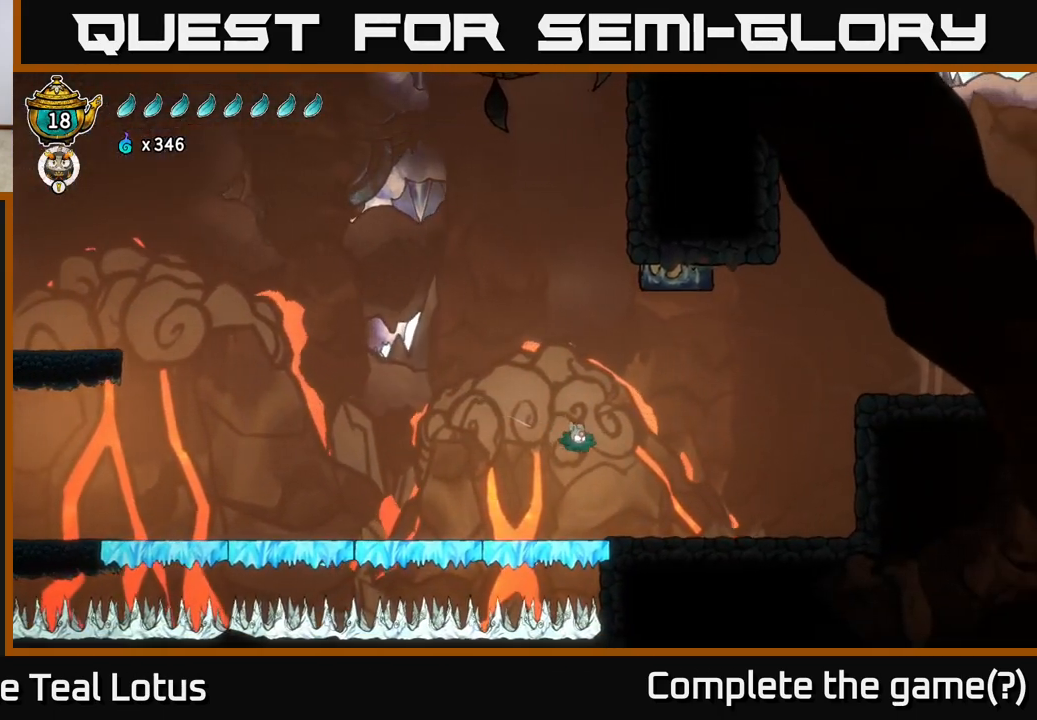
{"buttons": ["R2"], "left_stick": "right", "right_stick": "center", "events": [[483, "R2", "down"]]}
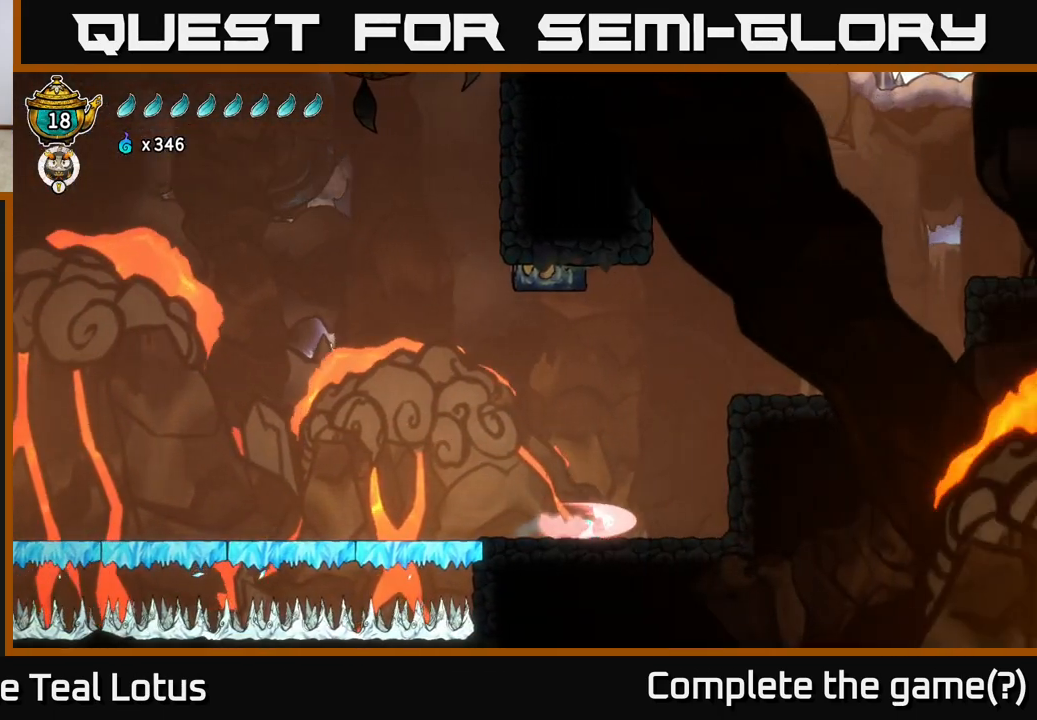
{"buttons": ["A"], "left_stick": "right", "right_stick": "center", "events": [[83, "A", "down"], [350, "R2", "up"], [367, "A", "up"], [450, "A", "down"]]}
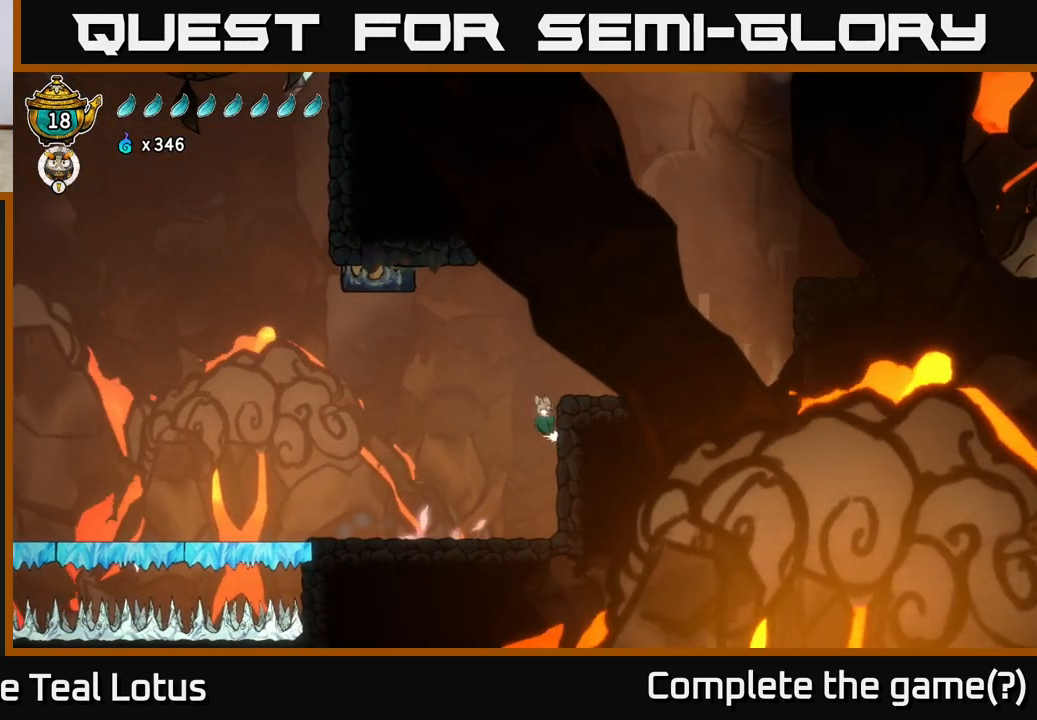
{"buttons": [], "left_stick": "right", "right_stick": "center", "events": [[233, "A", "up"]]}
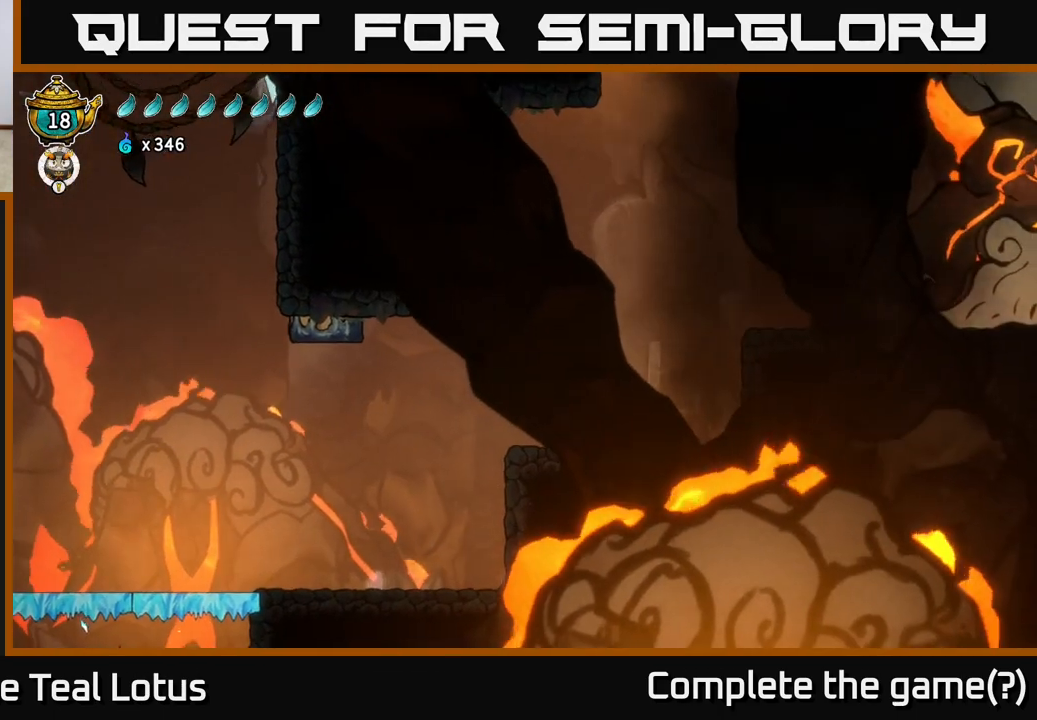
{"buttons": ["A"], "left_stick": "right", "right_stick": "center", "events": [[250, "A", "down"]]}
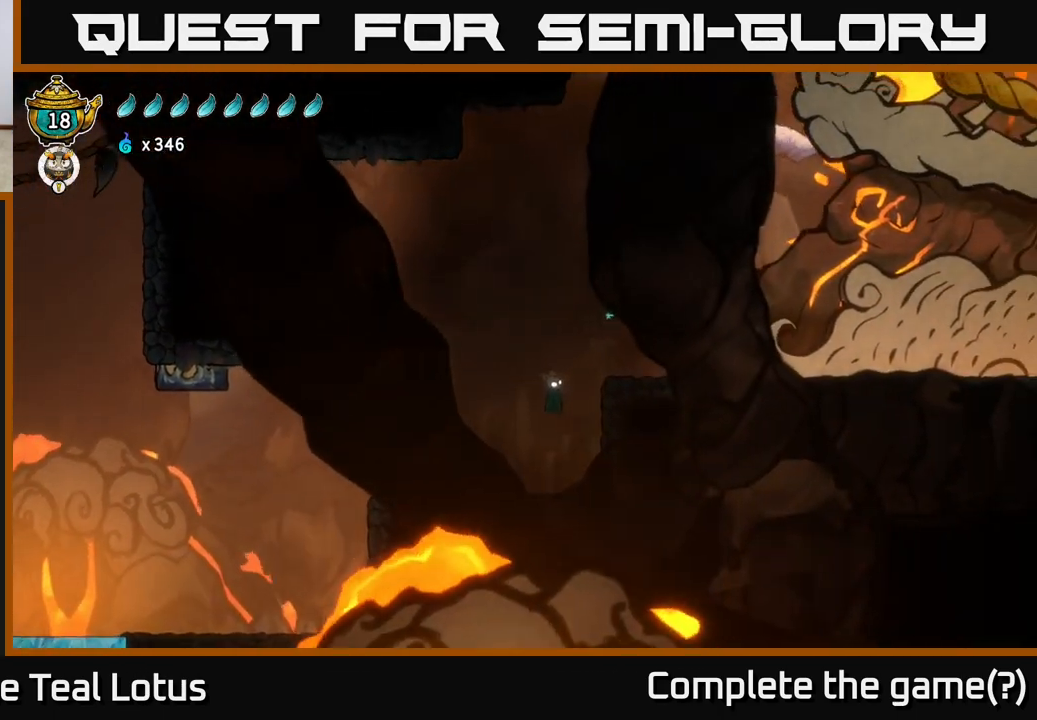
{"buttons": [], "left_stick": "right", "right_stick": "center", "events": [[217, "A", "up"], [267, "A", "down"], [467, "A", "up"]]}
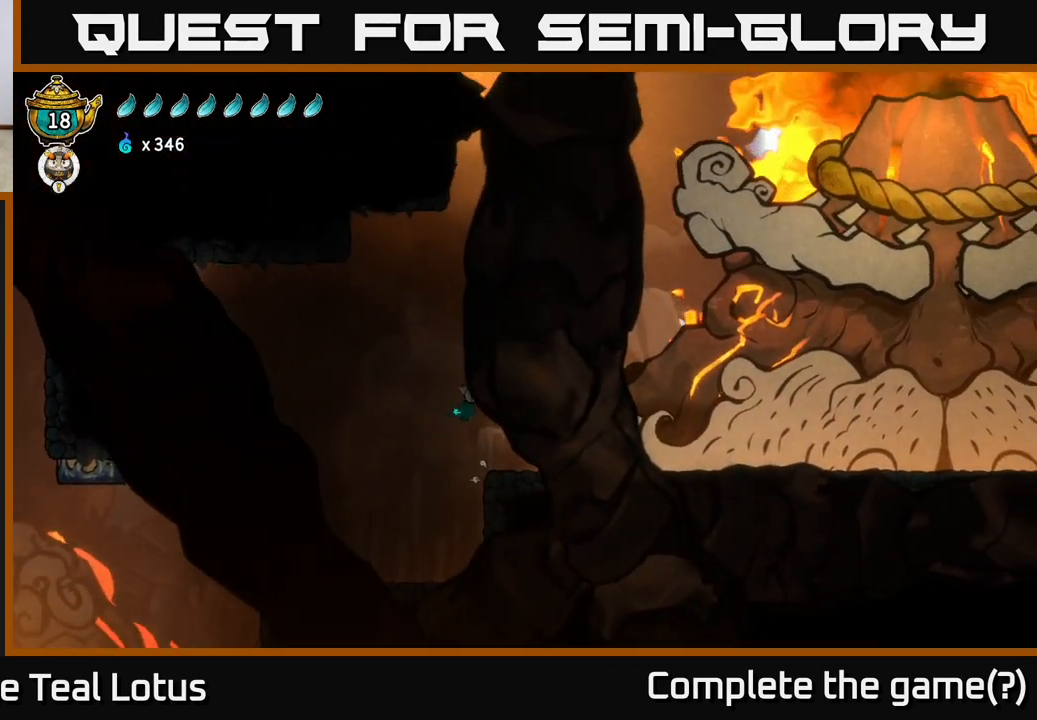
{"buttons": [], "left_stick": "right", "right_stick": "center", "events": [[50, "R2", "down"], [433, "R2", "up"]]}
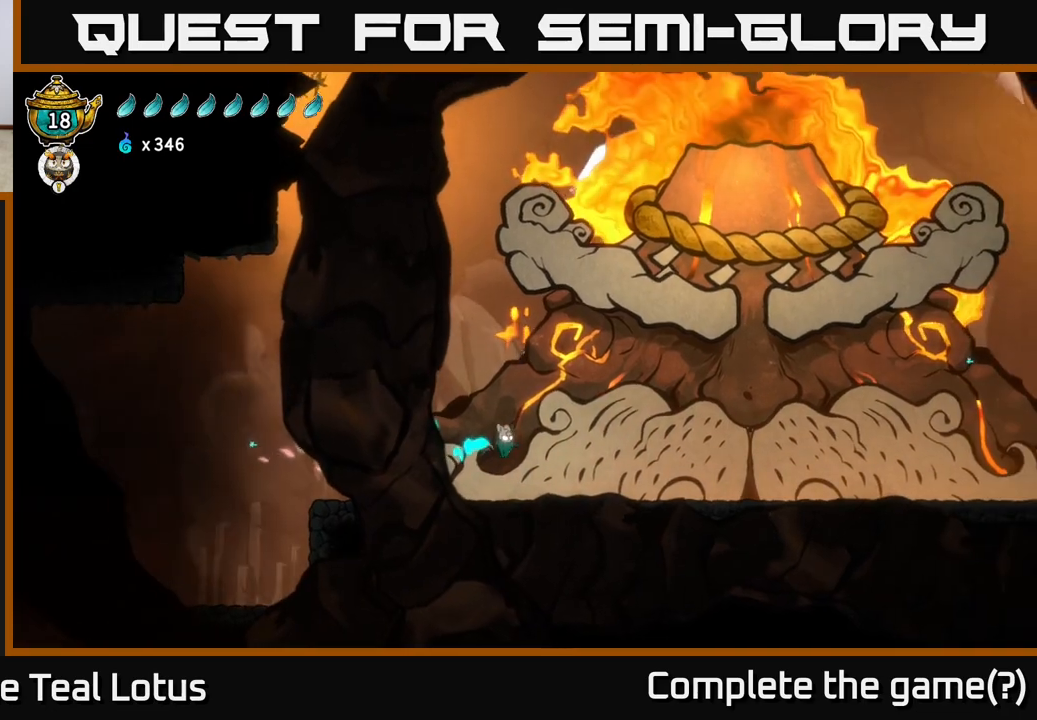
{"buttons": [], "left_stick": "right", "right_stick": "center", "events": [[283, "left_stick", "center"], [433, "left_stick", "right"]]}
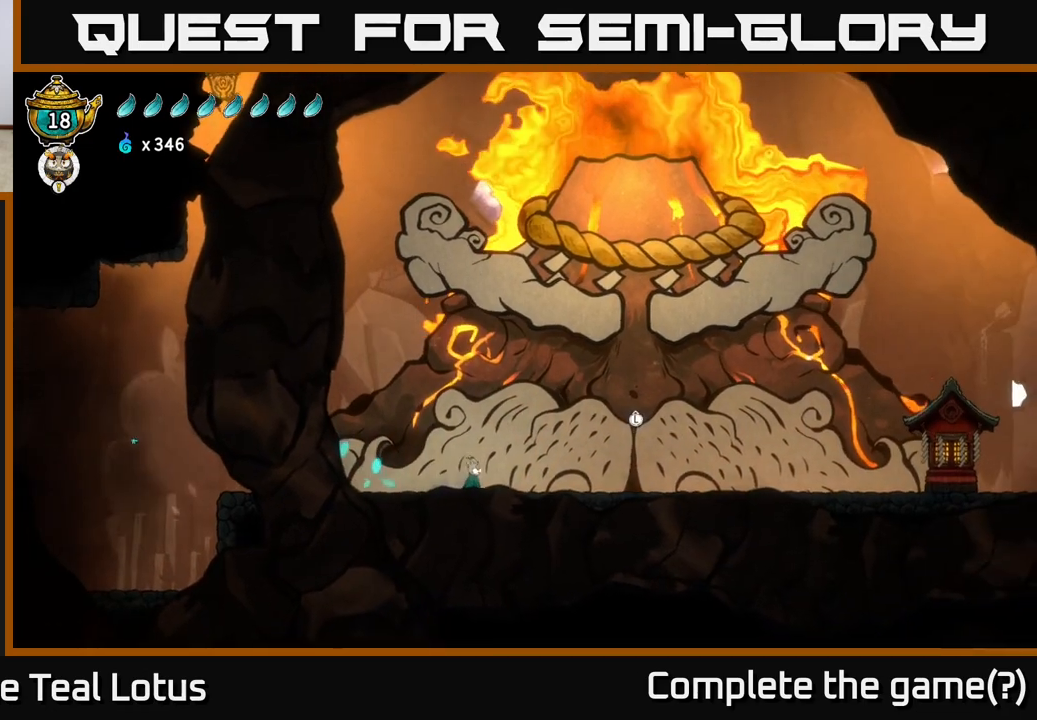
{"buttons": [], "left_stick": "right", "right_stick": "center", "events": []}
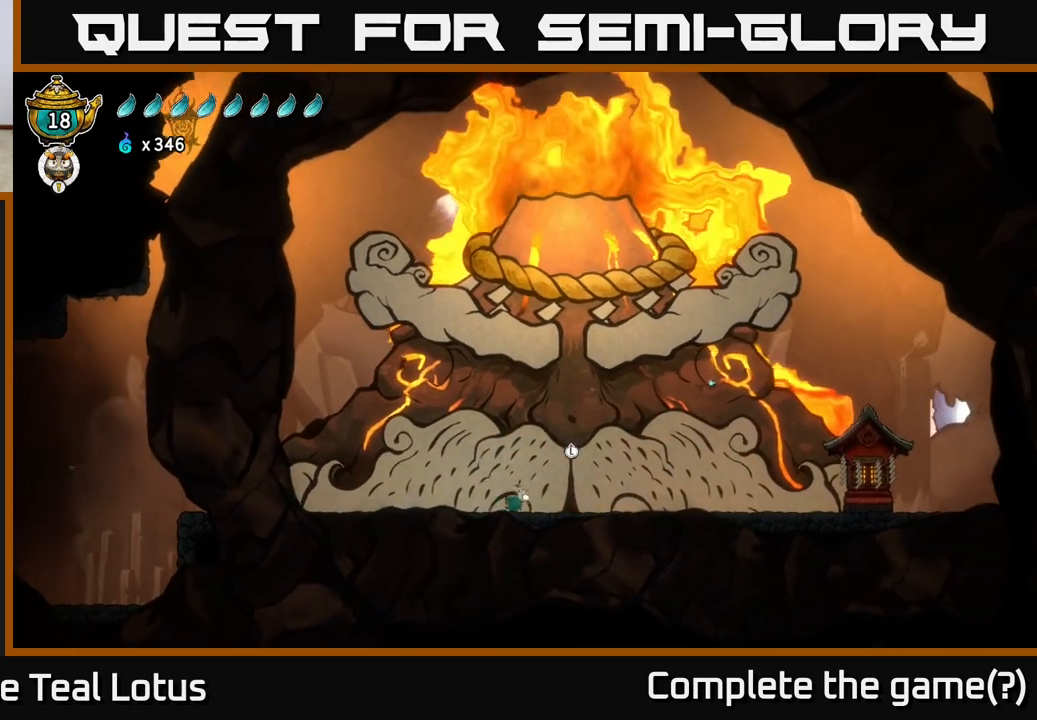
{"buttons": [], "left_stick": "center", "right_stick": "center", "events": [[367, "left_stick", "center"]]}
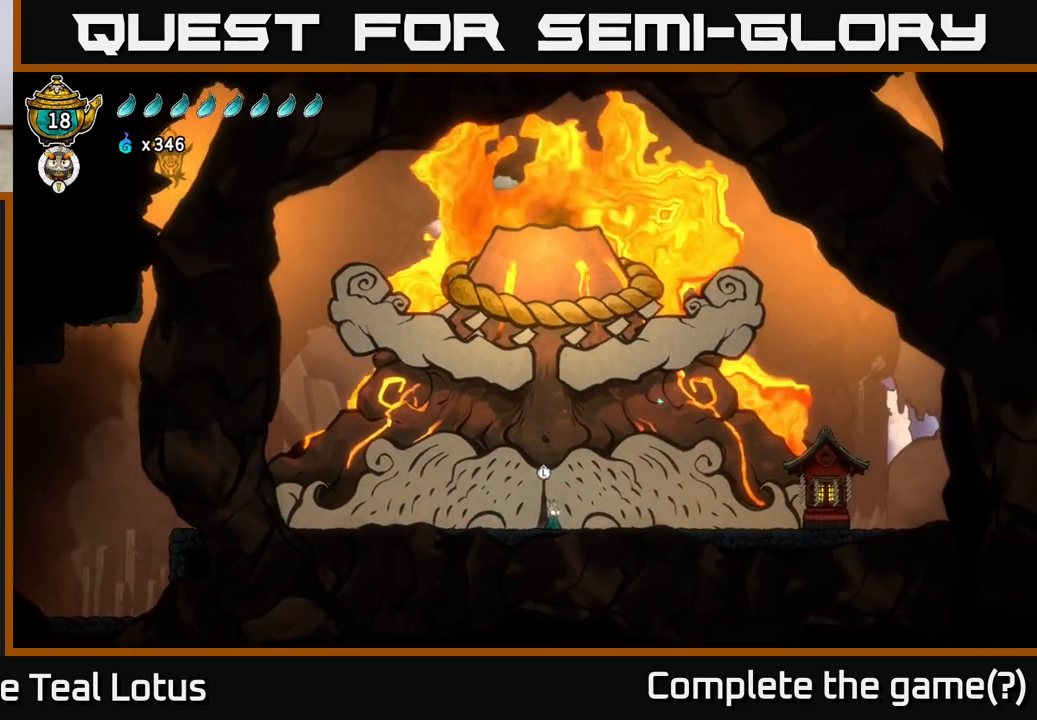
{"buttons": [], "left_stick": "up", "right_stick": "center", "events": [[50, "left_stick", "left"], [167, "left_stick", "center"], [400, "left_stick", "up"]]}
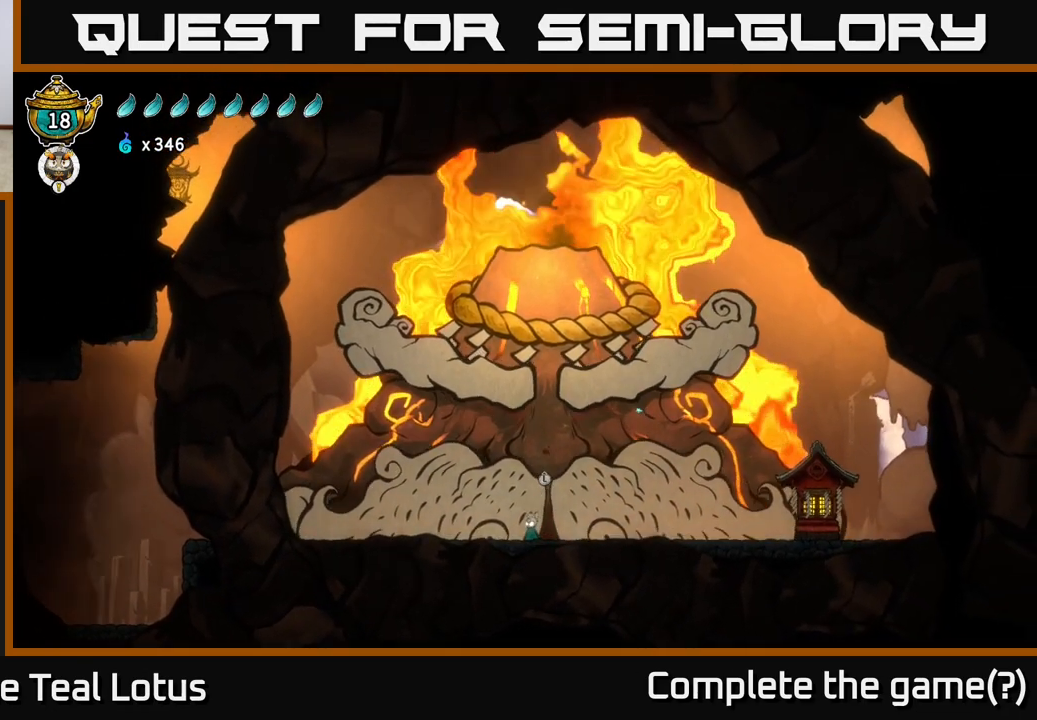
{"buttons": [], "left_stick": "center", "right_stick": "center", "events": [[17, "left_stick", "center"]]}